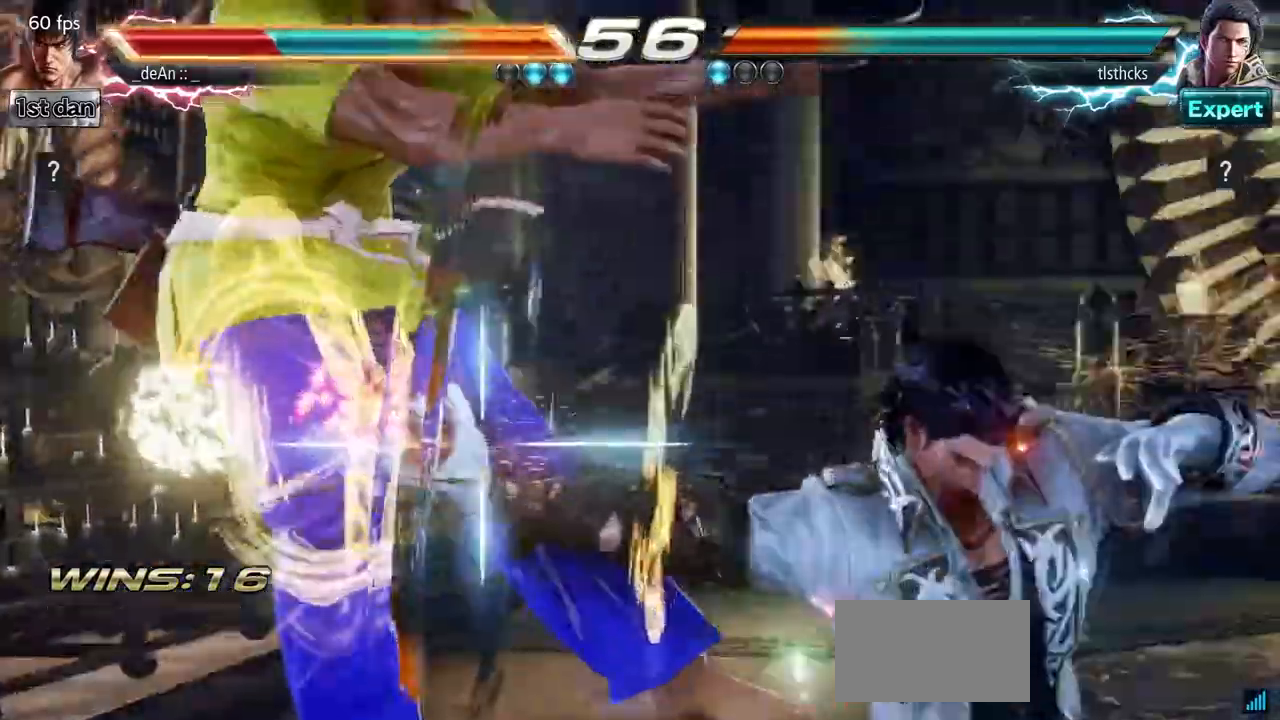
Gameplay with a controller (arcade stick); each line is a JSON object with the inputs held at the frame after it. "events" lists button and stick changes between this image and that frame as [ms after this image, input, new state], when the widget could be followed in between. Not read: L3 R3.
{"buttons": [], "left_stick": "left", "events": [[50, "SQUARE", "up"], [200, "SQUARE", "down"], [283, "SQUARE", "up"], [400, "SQUARE", "down"], [483, "SQUARE", "up"]]}
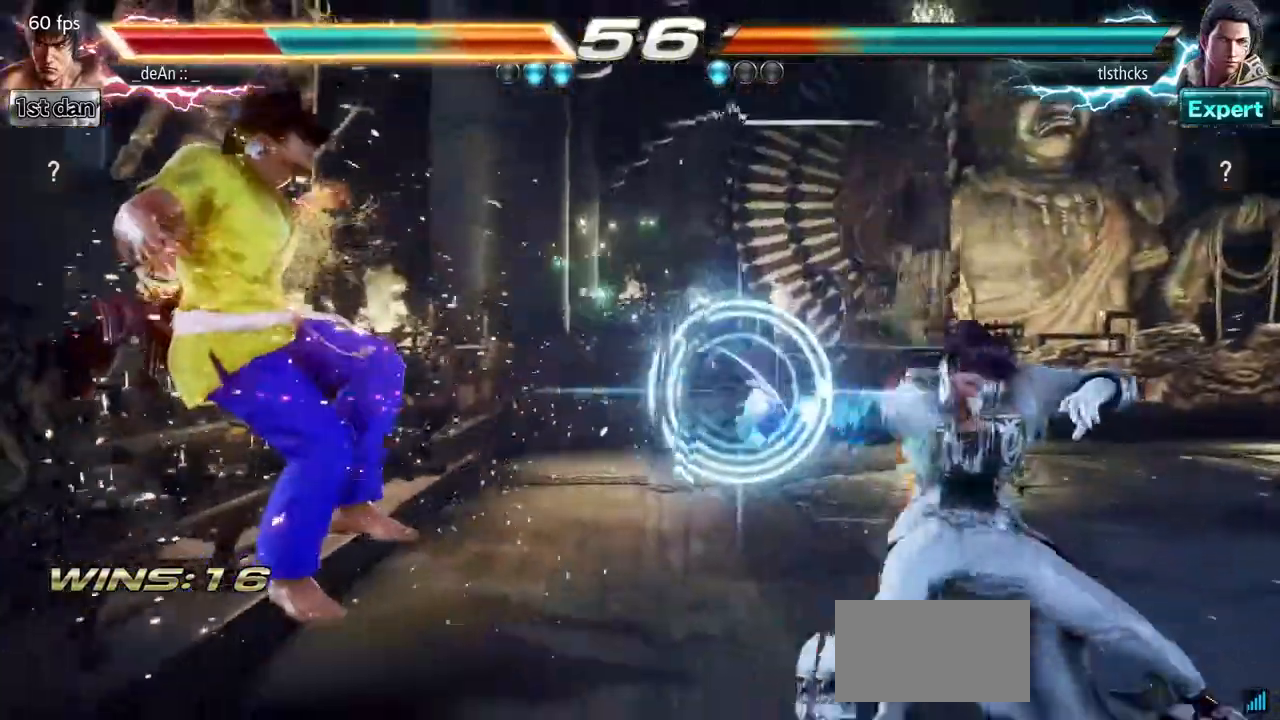
{"buttons": ["SQUARE"], "left_stick": "left", "events": [[100, "SQUARE", "down"], [200, "SQUARE", "up"], [267, "SQUARE", "down"], [400, "SQUARE", "up"], [467, "SQUARE", "down"]]}
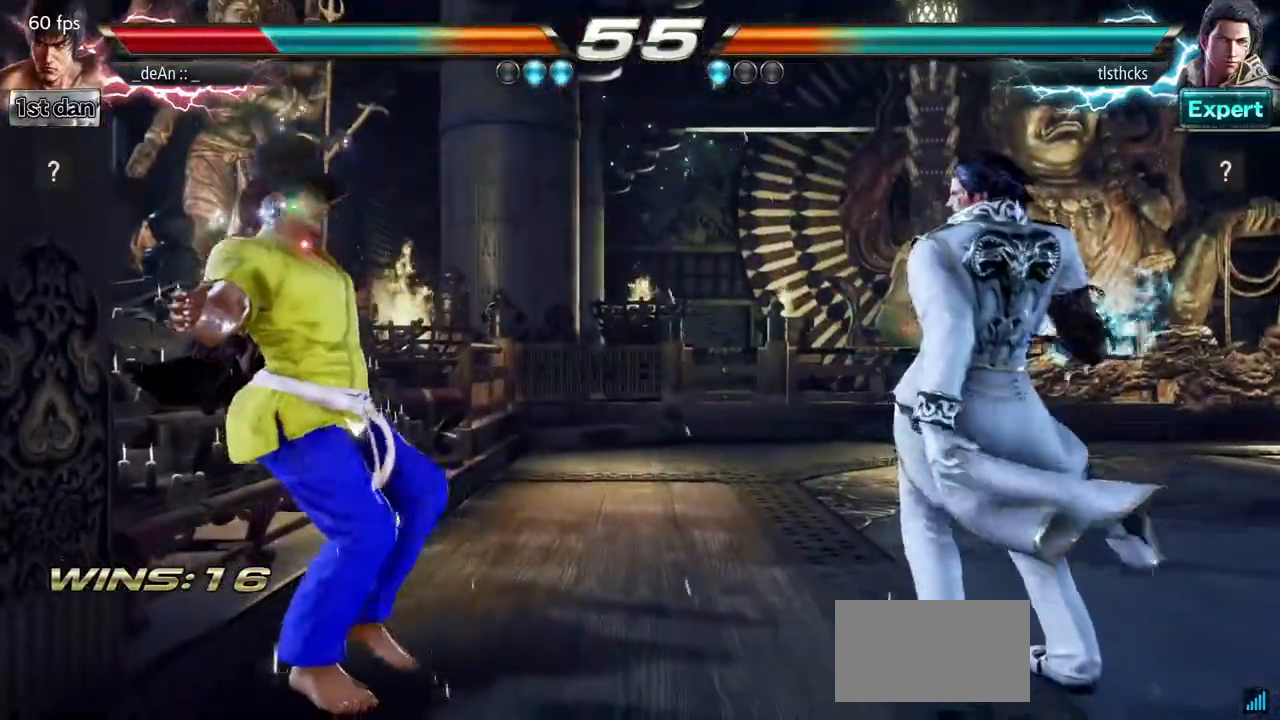
{"buttons": ["SQUARE"], "left_stick": "left", "events": [[83, "SQUARE", "up"], [133, "SQUARE", "down"], [217, "SQUARE", "up"], [300, "SQUARE", "down"], [383, "SQUARE", "up"], [450, "SQUARE", "down"]]}
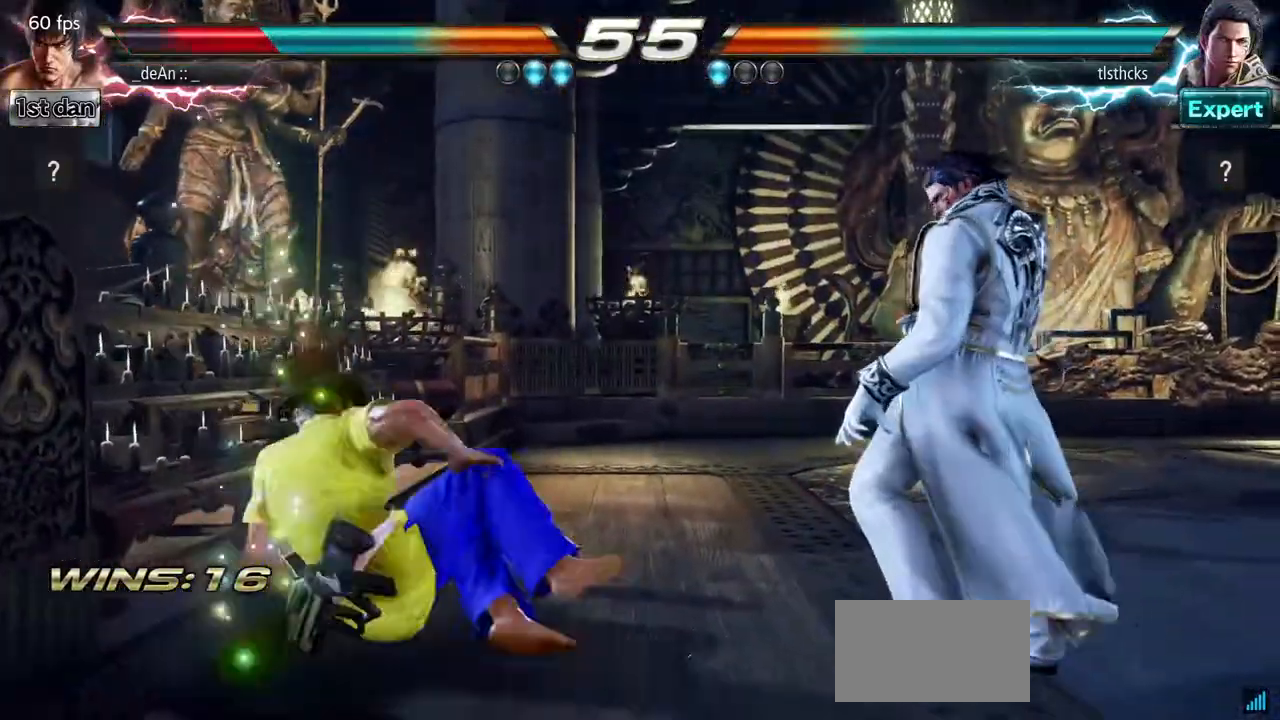
{"buttons": [], "left_stick": "down", "events": [[150, "SQUARE", "up"], [383, "left_stick", "down"]]}
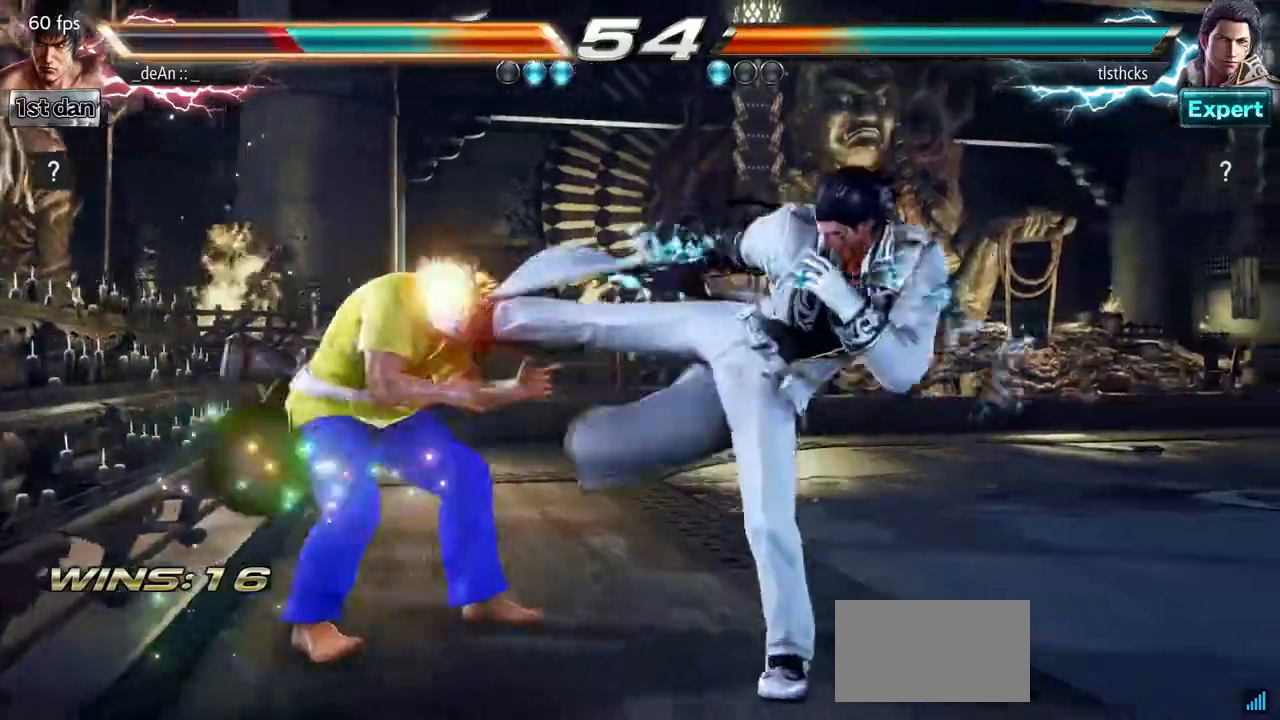
{"buttons": [], "left_stick": "center", "events": [[233, "left_stick", "center"], [300, "SQUARE", "down"], [467, "SQUARE", "up"]]}
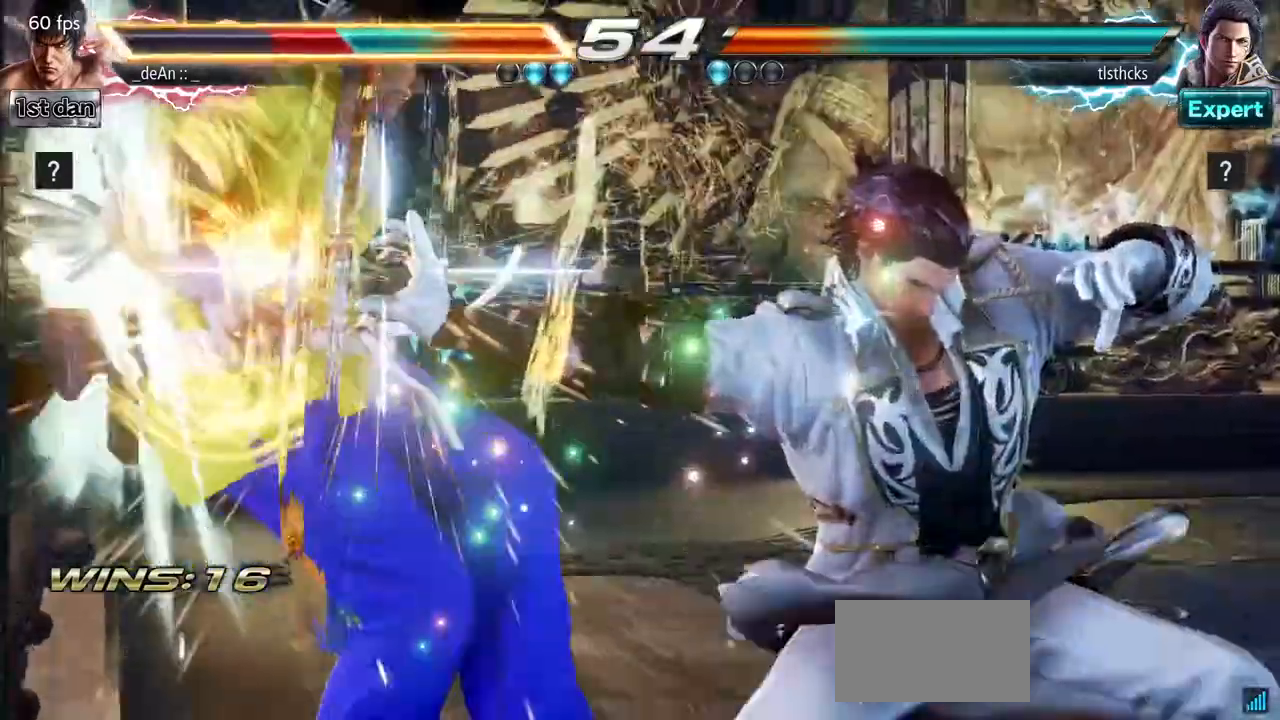
{"buttons": [], "left_stick": "left", "events": [[33, "left_stick", "left"], [300, "SQUARE", "down"], [450, "SQUARE", "up"]]}
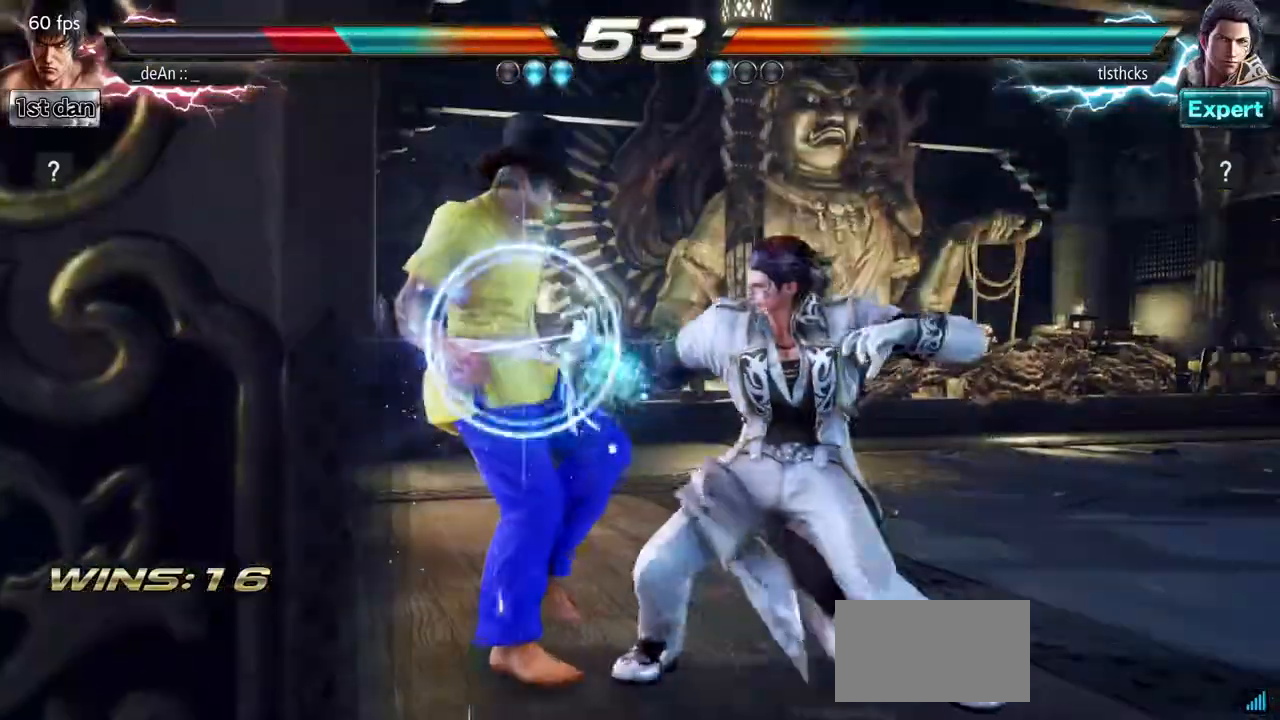
{"buttons": [], "left_stick": "left", "events": [[133, "SQUARE", "down"], [250, "SQUARE", "up"], [317, "SQUARE", "down"], [450, "SQUARE", "up"]]}
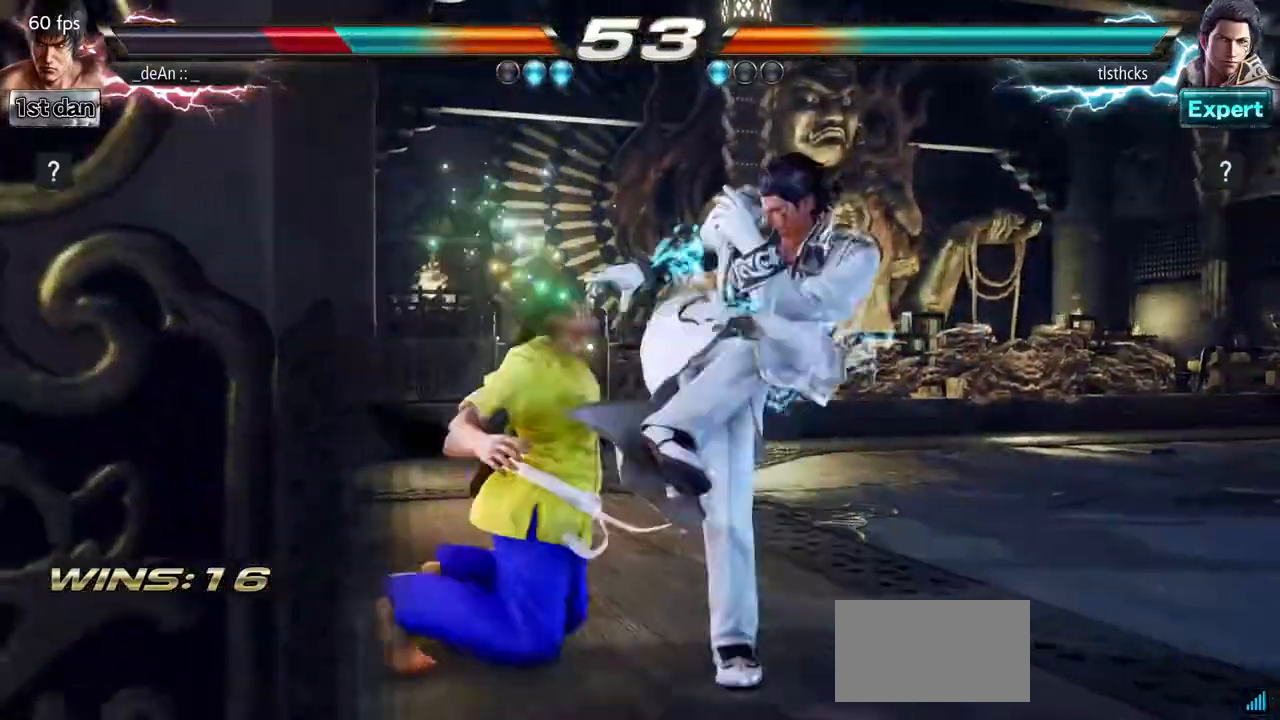
{"buttons": ["SQUARE"], "left_stick": "left", "events": [[33, "SQUARE", "down"], [150, "SQUARE", "up"], [233, "SQUARE", "down"], [350, "SQUARE", "up"], [417, "SQUARE", "down"]]}
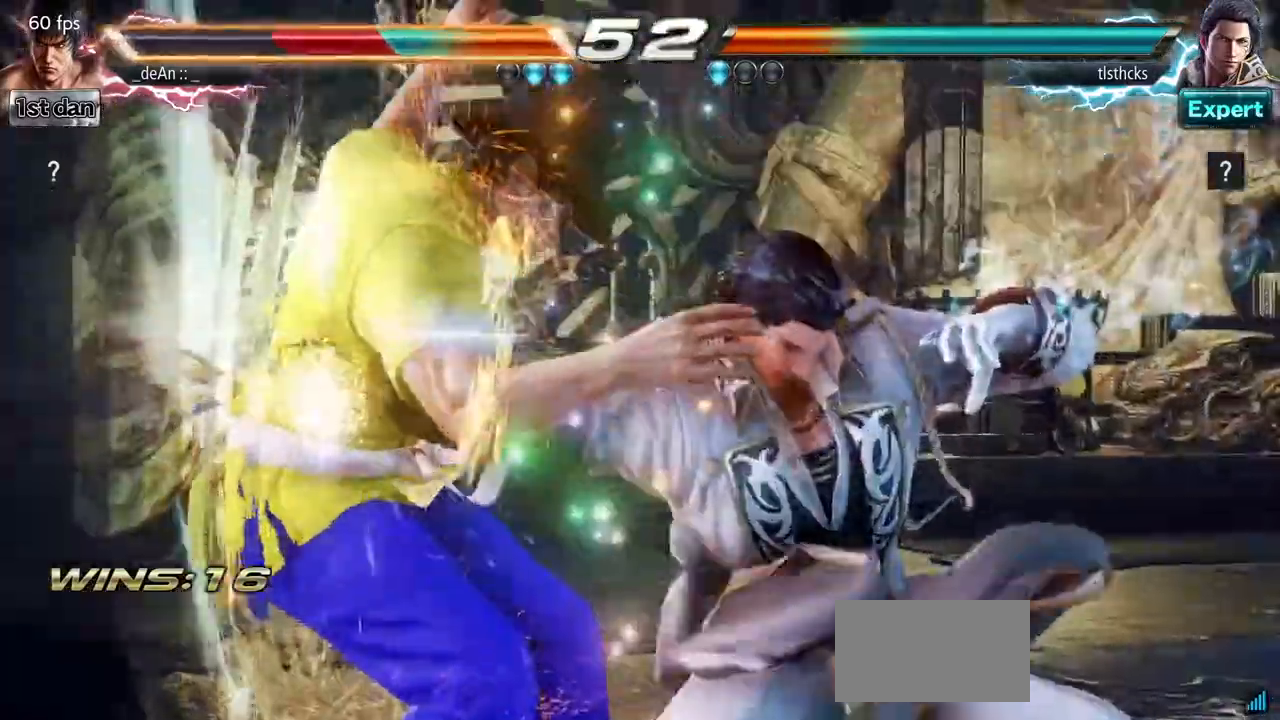
{"buttons": ["SQUARE"], "left_stick": "left", "events": [[233, "SQUARE", "up"], [317, "SQUARE", "down"], [400, "SQUARE", "up"], [483, "SQUARE", "down"]]}
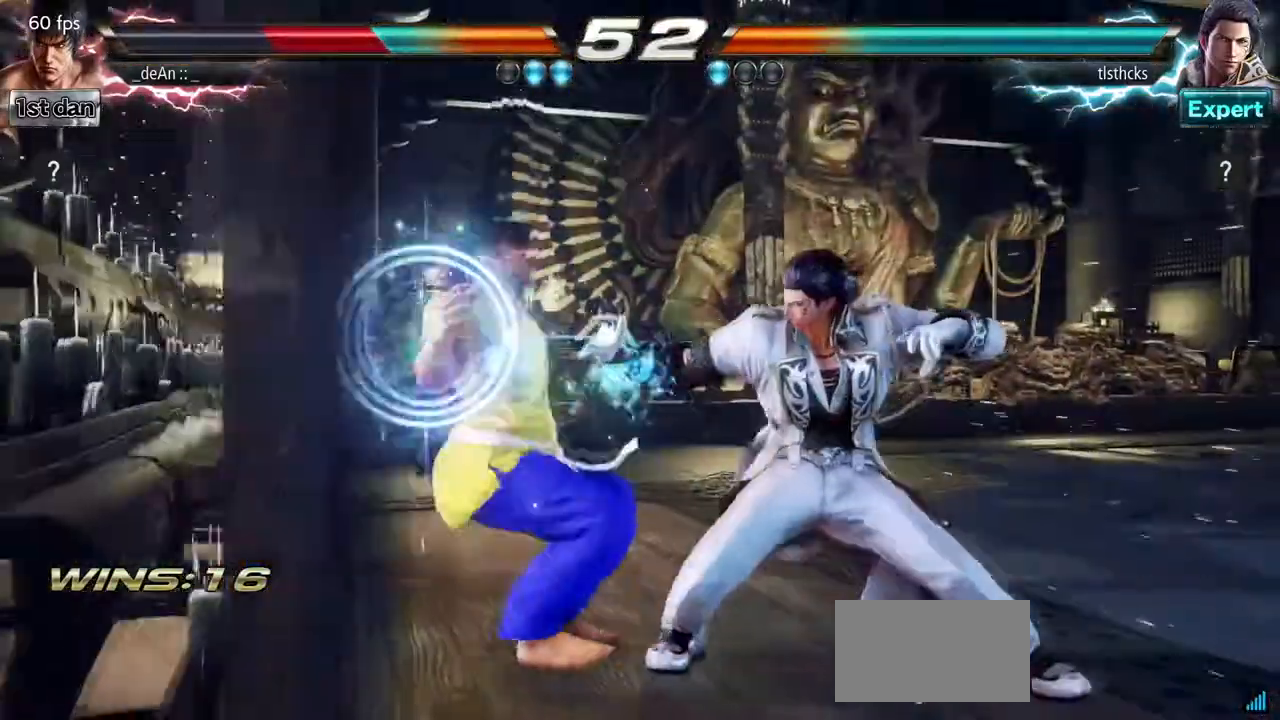
{"buttons": ["SQUARE"], "left_stick": "left", "events": [[83, "SQUARE", "up"], [183, "SQUARE", "down"]]}
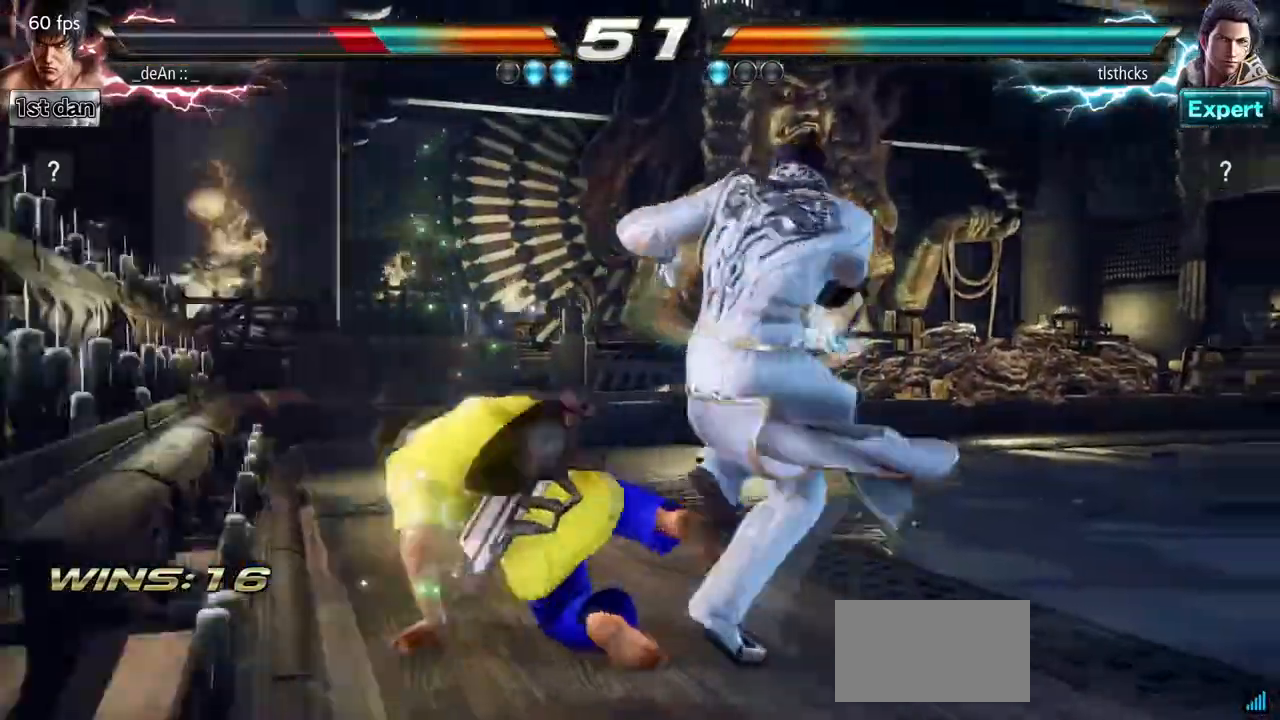
{"buttons": [], "left_stick": "left", "events": [[17, "SQUARE", "up"]]}
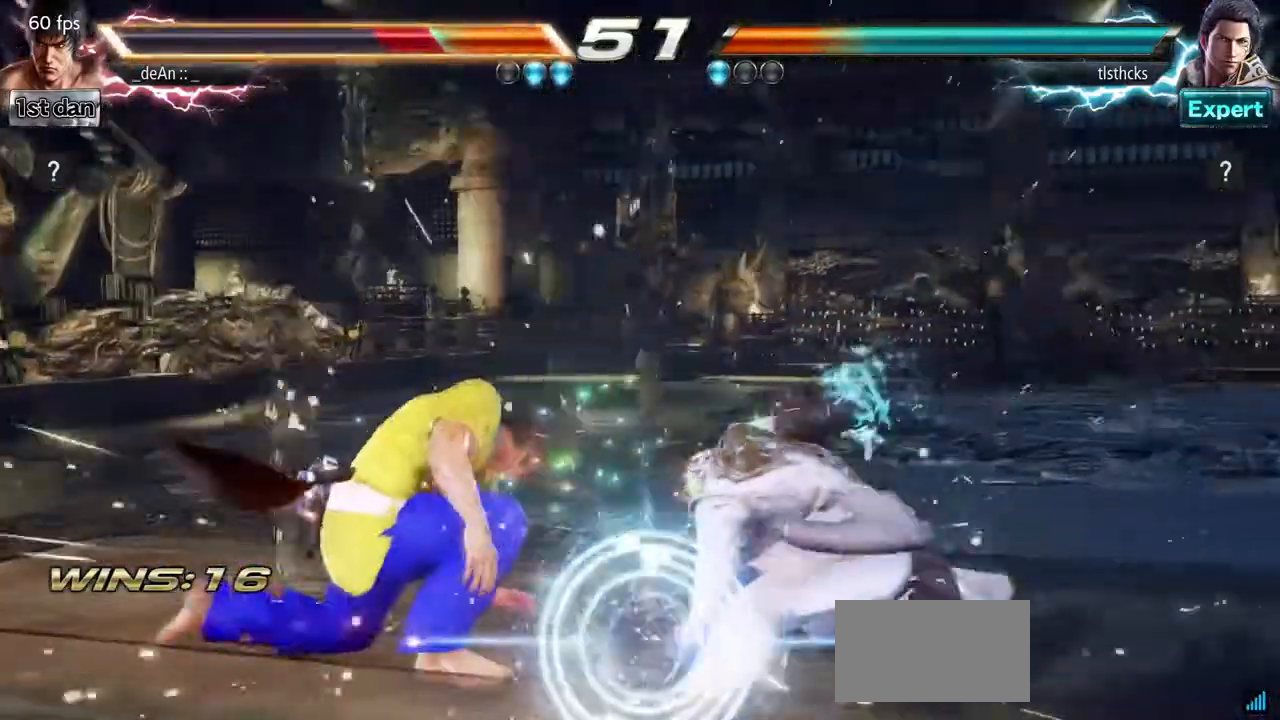
{"buttons": ["SQUARE", "TRIANGLE"], "left_stick": "center", "events": [[33, "left_stick", "center"], [317, "SQUARE", "down"], [417, "TRIANGLE", "down"]]}
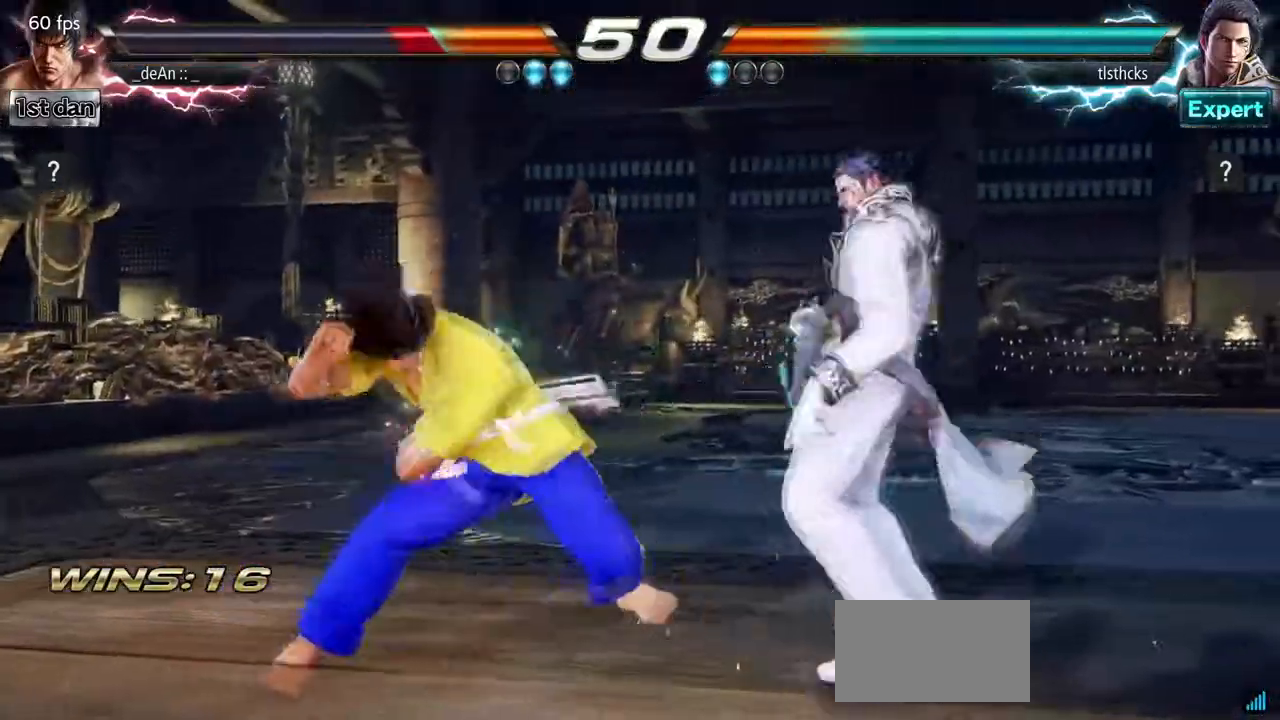
{"buttons": [], "left_stick": "center", "events": [[17, "SQUARE", "up"], [50, "TRIANGLE", "up"], [167, "CROSS", "down"], [350, "CROSS", "up"]]}
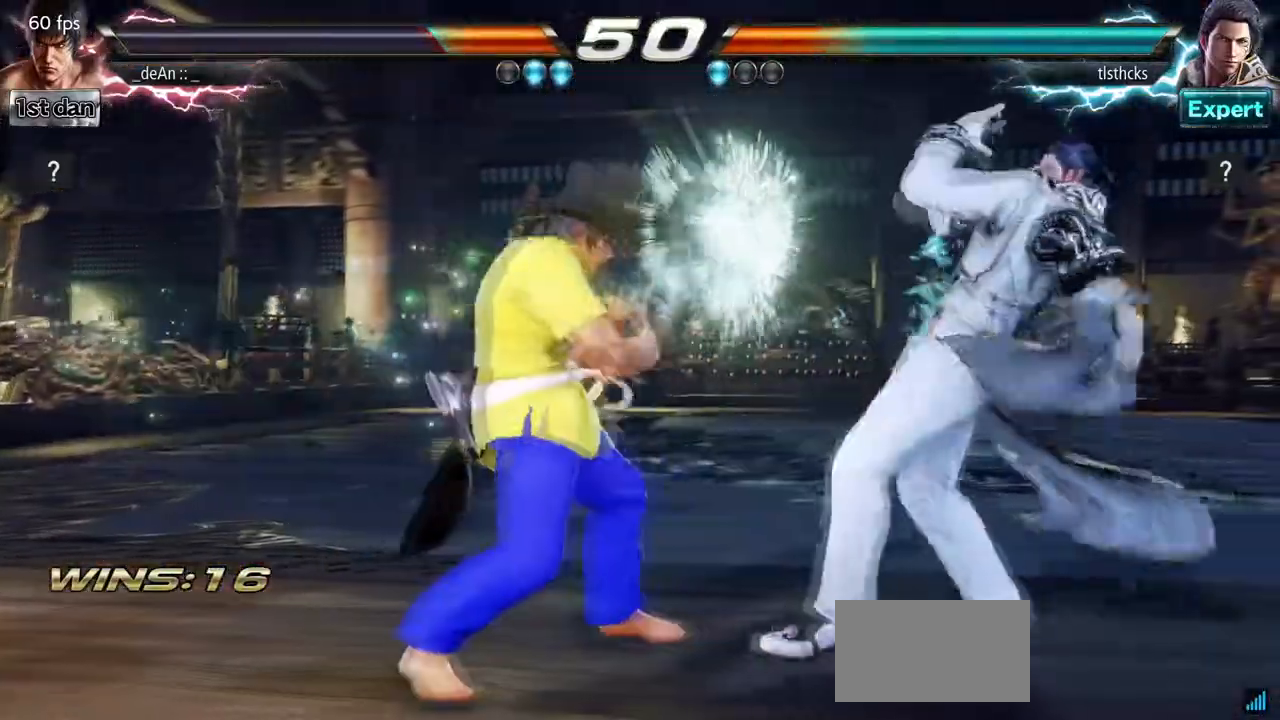
{"buttons": [], "left_stick": "down-right", "events": [[250, "left_stick", "left"], [417, "left_stick", "down-right"]]}
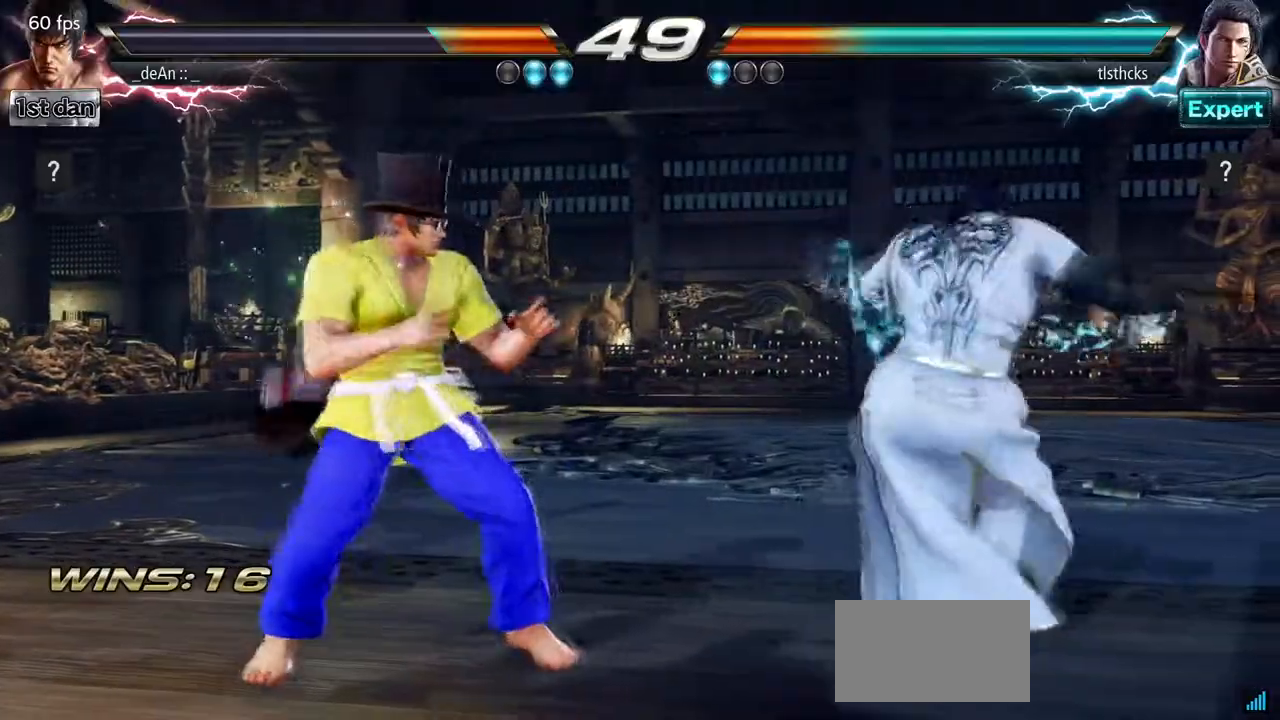
{"buttons": [], "left_stick": "down-right", "events": []}
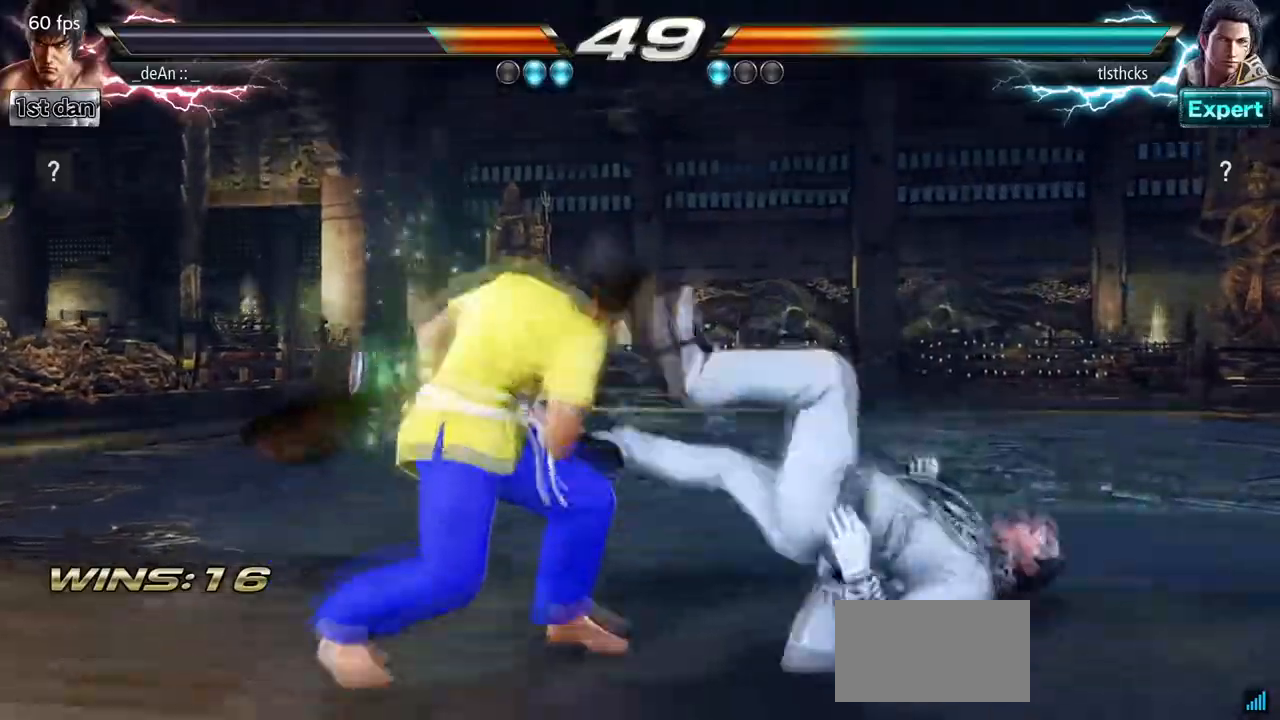
{"buttons": [], "left_stick": "center", "events": [[33, "left_stick", "center"], [200, "left_stick", "down-right"], [250, "SQUARE", "down"], [400, "SQUARE", "up"], [500, "left_stick", "center"]]}
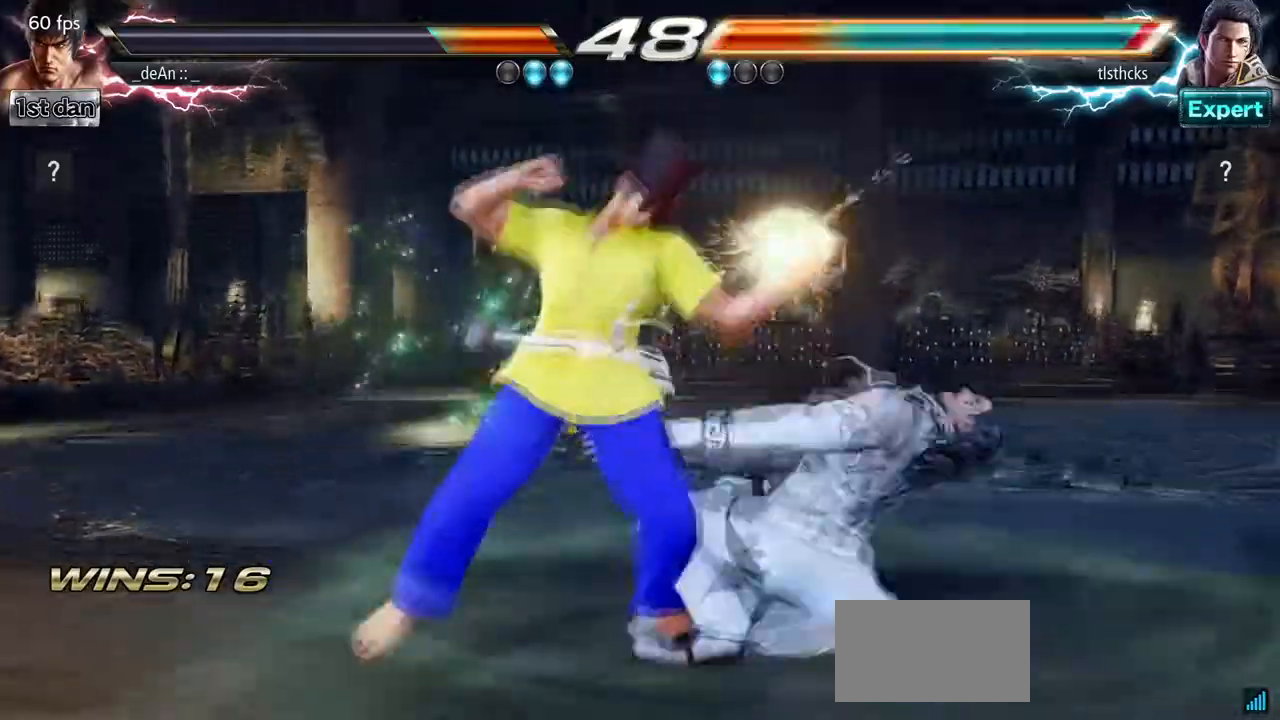
{"buttons": ["CROSS"], "left_stick": "up", "events": [[267, "CIRCLE", "down"], [367, "left_stick", "up"], [400, "CIRCLE", "up"], [433, "CROSS", "down"]]}
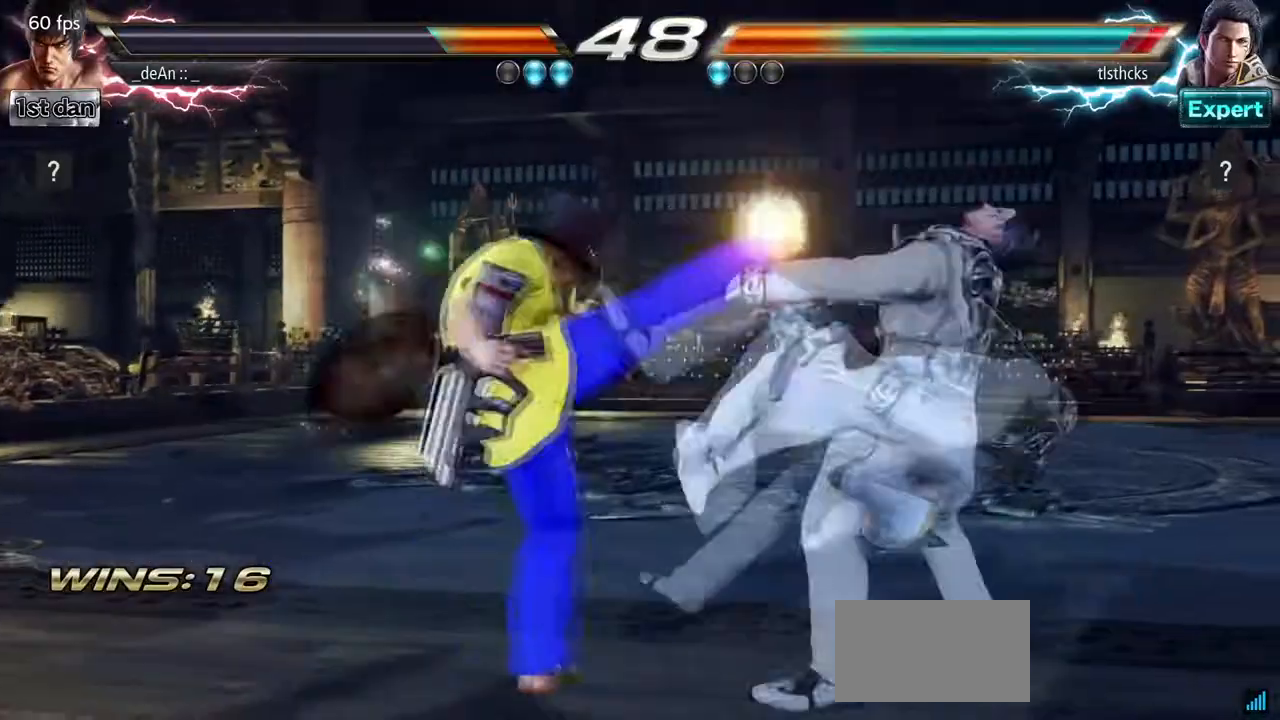
{"buttons": [], "left_stick": "left", "events": [[33, "left_stick", "center"], [133, "CROSS", "up"], [300, "left_stick", "left"]]}
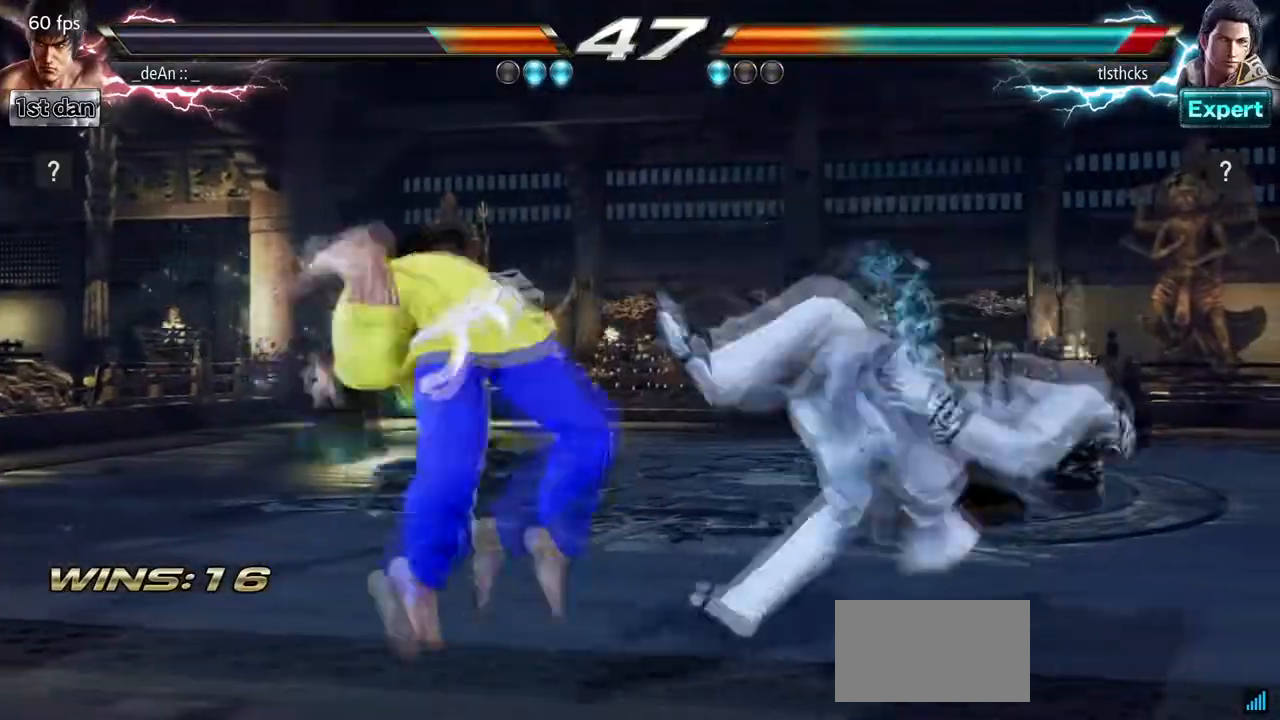
{"buttons": ["SQUARE"], "left_stick": "left", "events": [[283, "TRIANGLE", "down"], [467, "TRIANGLE", "up"], [483, "SQUARE", "down"]]}
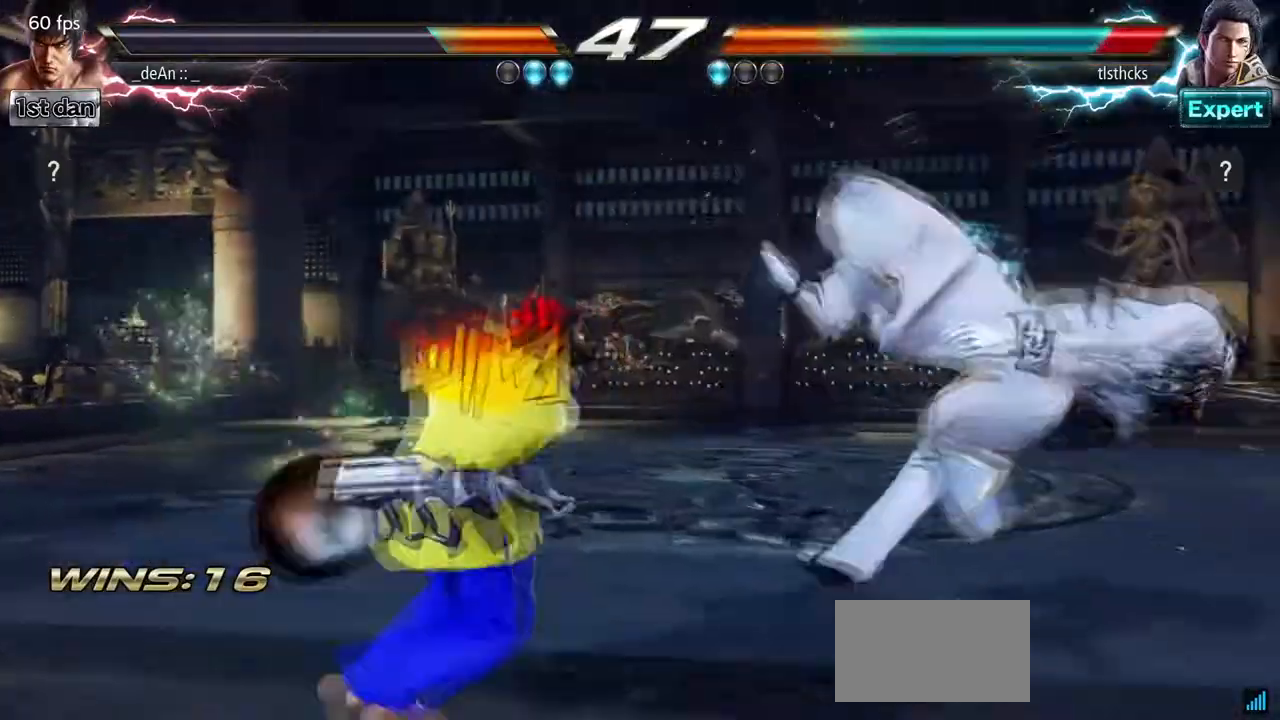
{"buttons": [], "left_stick": "center", "events": [[150, "SQUARE", "up"], [200, "left_stick", "center"]]}
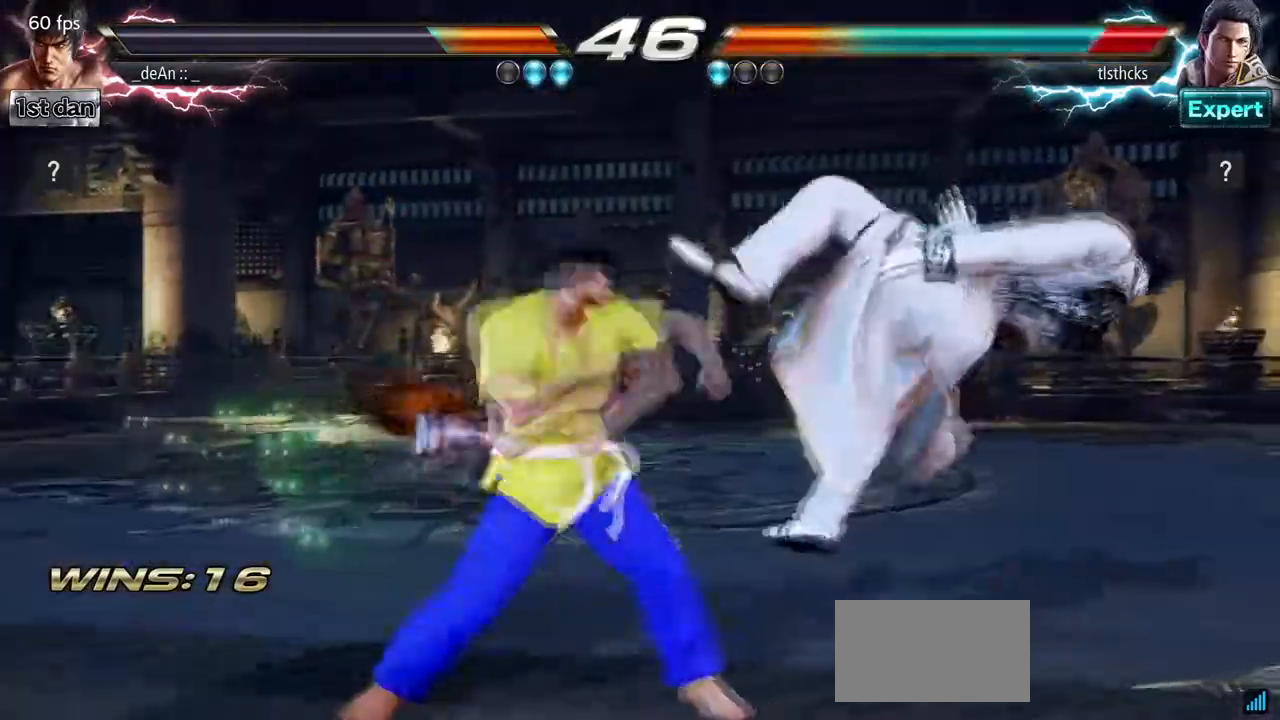
{"buttons": [], "left_stick": "center", "events": [[383, "left_stick", "right"], [433, "left_stick", "center"]]}
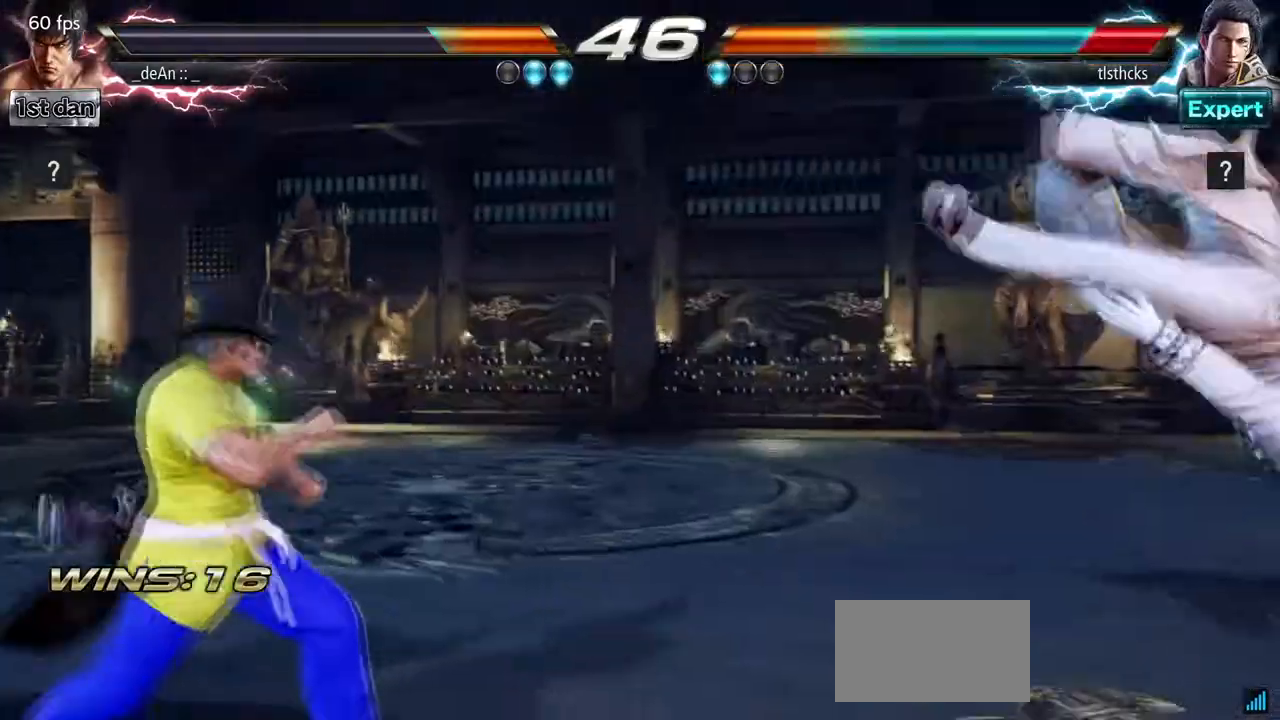
{"buttons": [], "left_stick": "center", "events": [[50, "left_stick", "right"], [333, "left_stick", "center"], [350, "CIRCLE", "down"], [350, "CROSS", "down"], [400, "CIRCLE", "up"], [417, "CROSS", "up"]]}
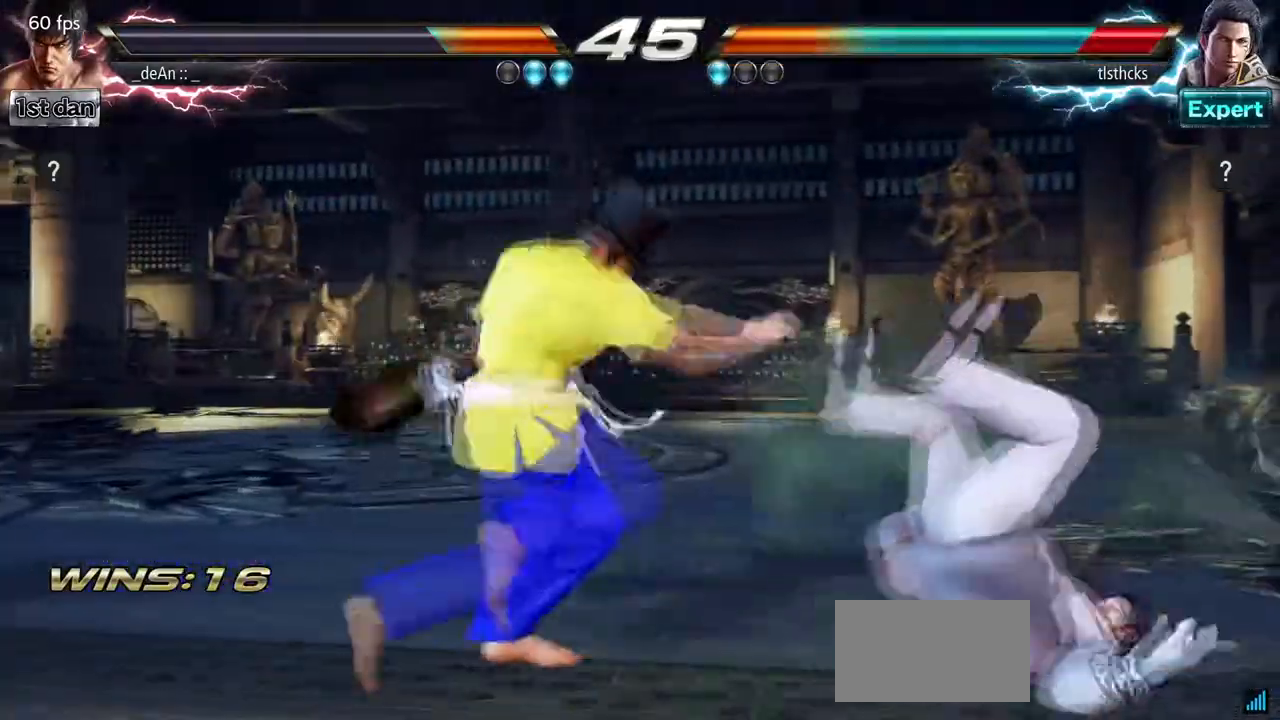
{"buttons": [], "left_stick": "center", "events": []}
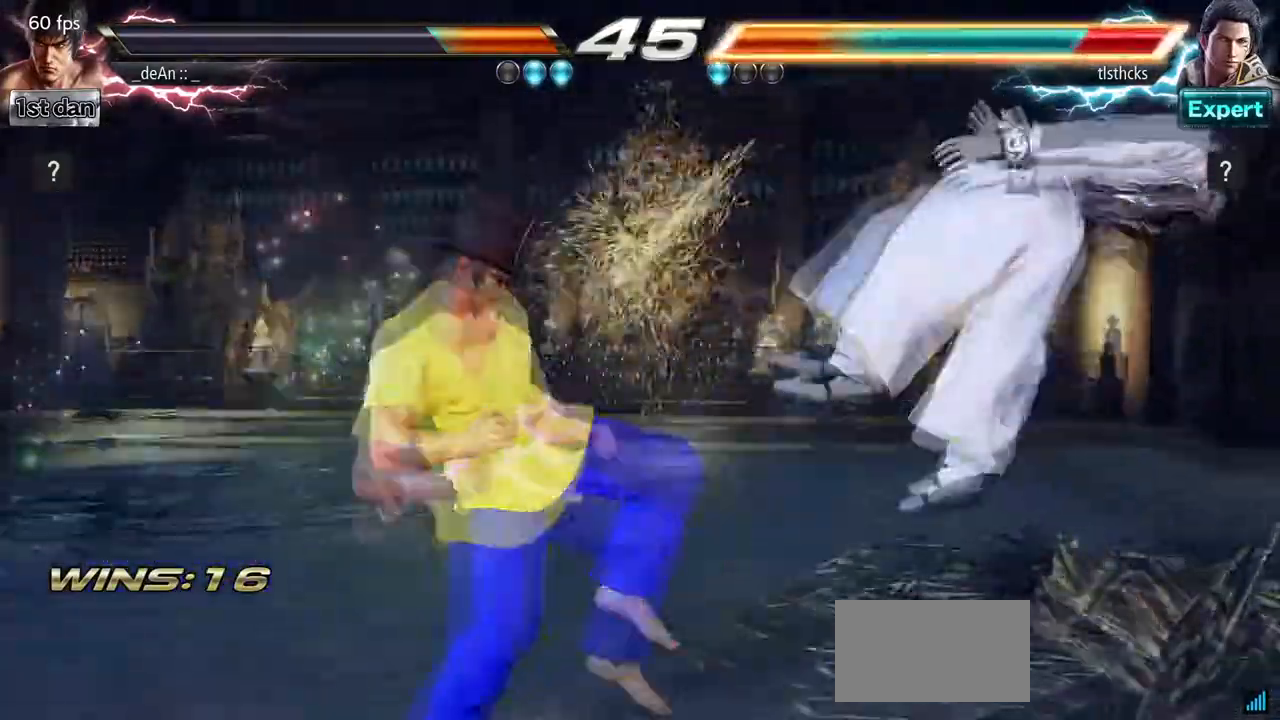
{"buttons": [], "left_stick": "right", "events": [[217, "left_stick", "right"], [300, "left_stick", "center"], [400, "left_stick", "right"]]}
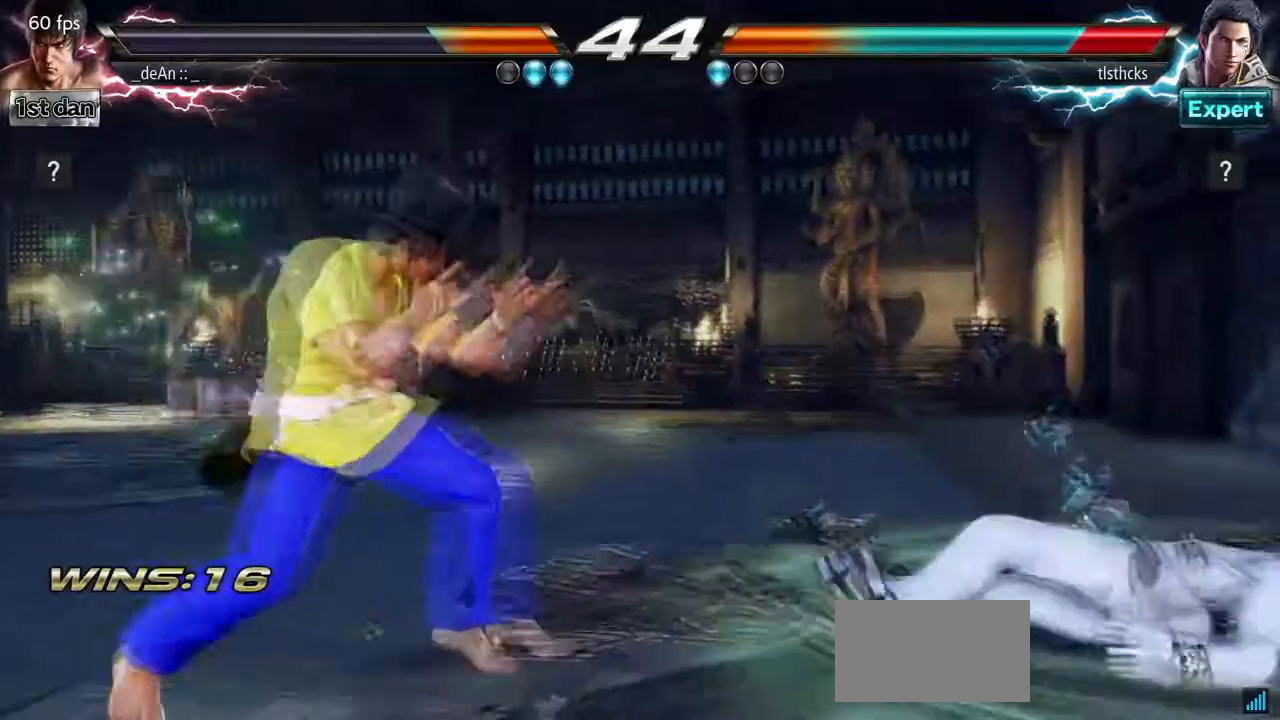
{"buttons": [], "left_stick": "center", "events": [[217, "left_stick", "down-left"], [233, "CROSS", "down"], [367, "CROSS", "up"], [417, "left_stick", "center"]]}
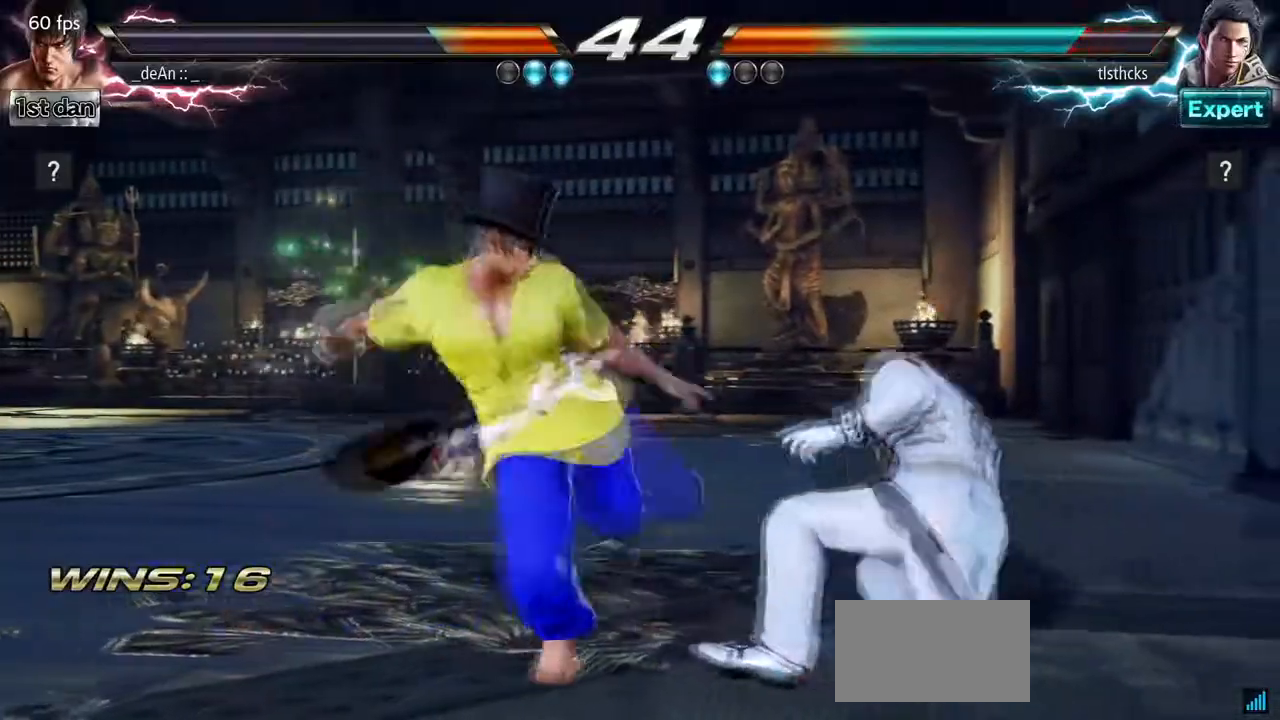
{"buttons": ["CROSS"], "left_stick": "down-left", "events": [[417, "left_stick", "down-left"], [433, "CROSS", "down"]]}
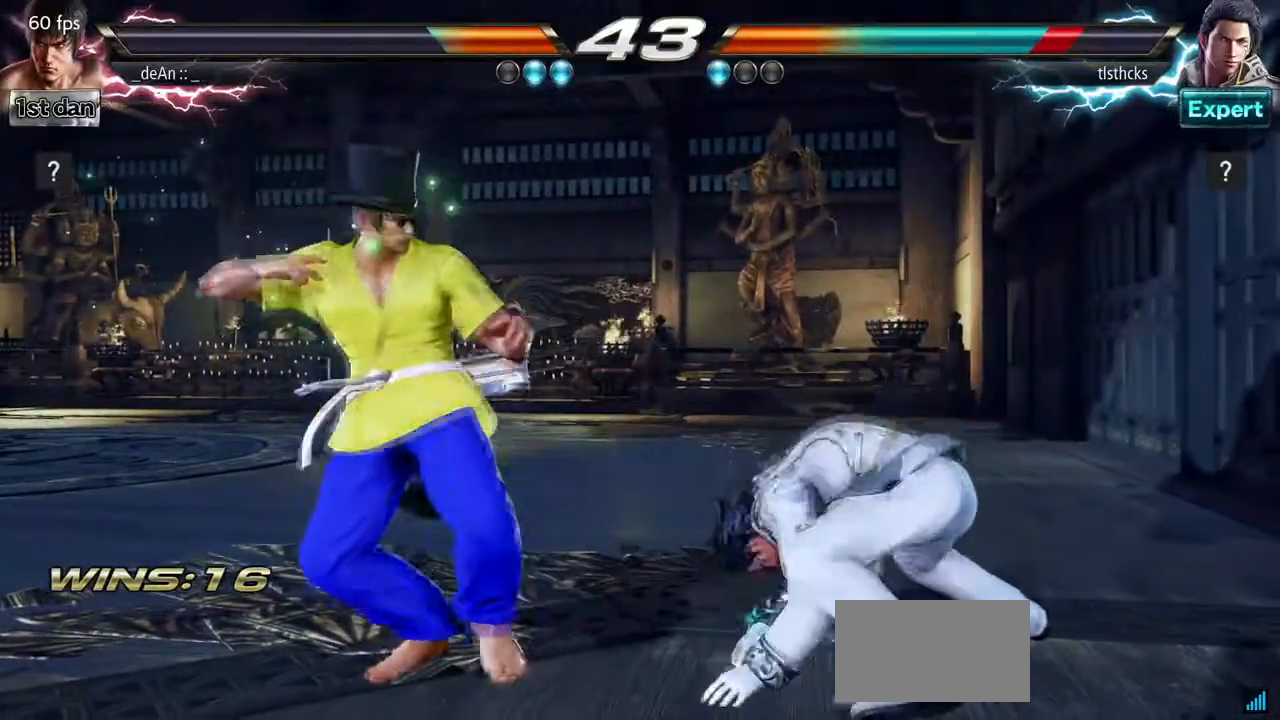
{"buttons": [], "left_stick": "center", "events": [[83, "CROSS", "up"], [133, "left_stick", "center"]]}
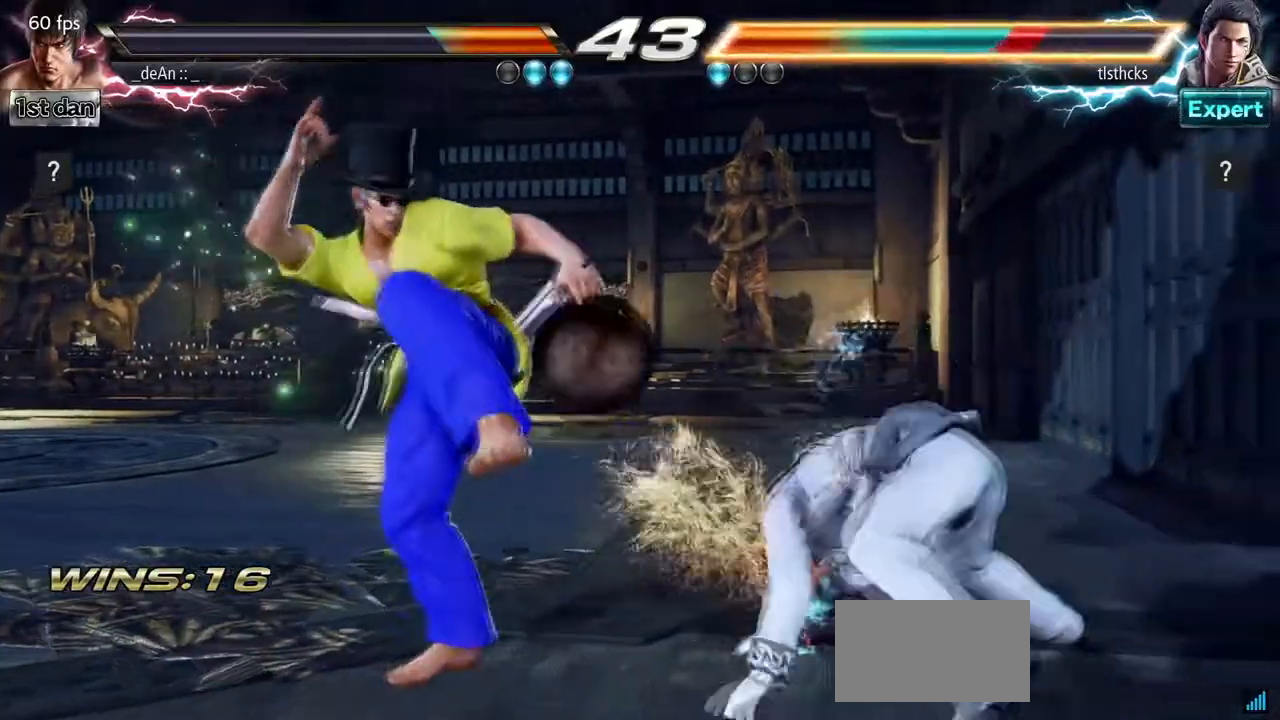
{"buttons": [], "left_stick": "center", "events": [[167, "left_stick", "left"], [217, "TRIANGLE", "down"], [383, "TRIANGLE", "up"], [467, "left_stick", "center"]]}
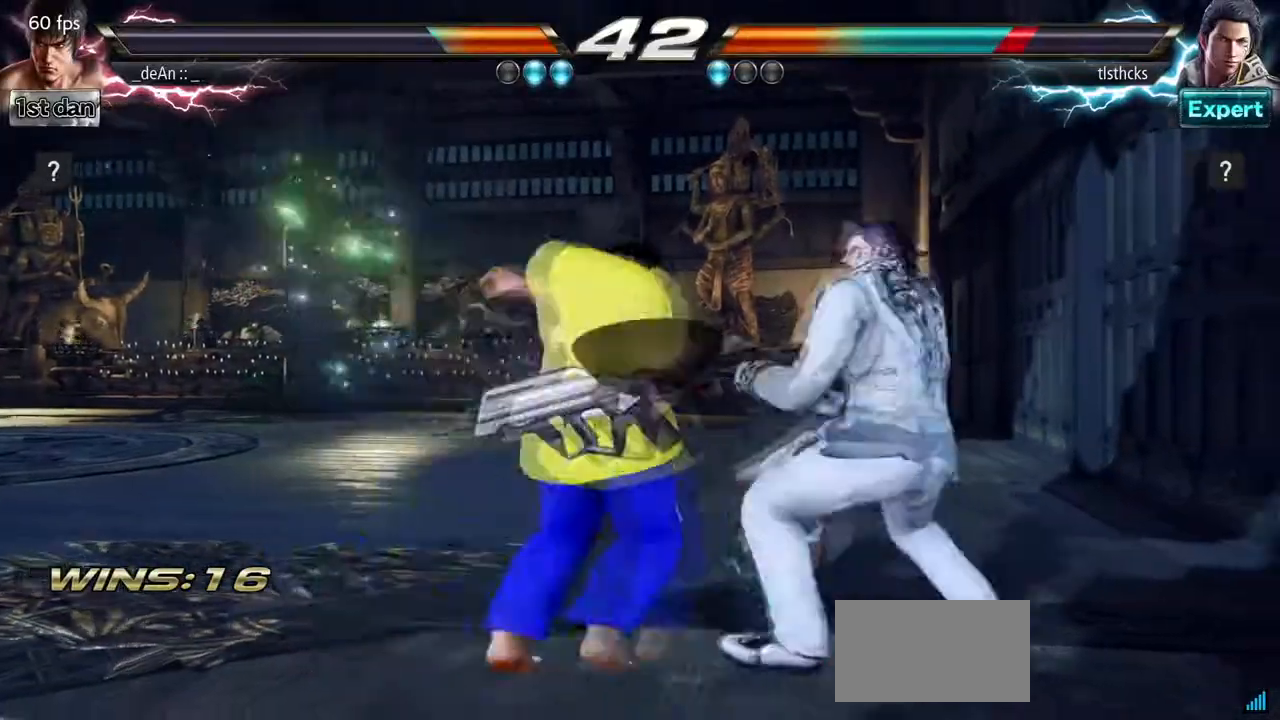
{"buttons": ["SQUARE"], "left_stick": "center", "events": [[450, "SQUARE", "down"]]}
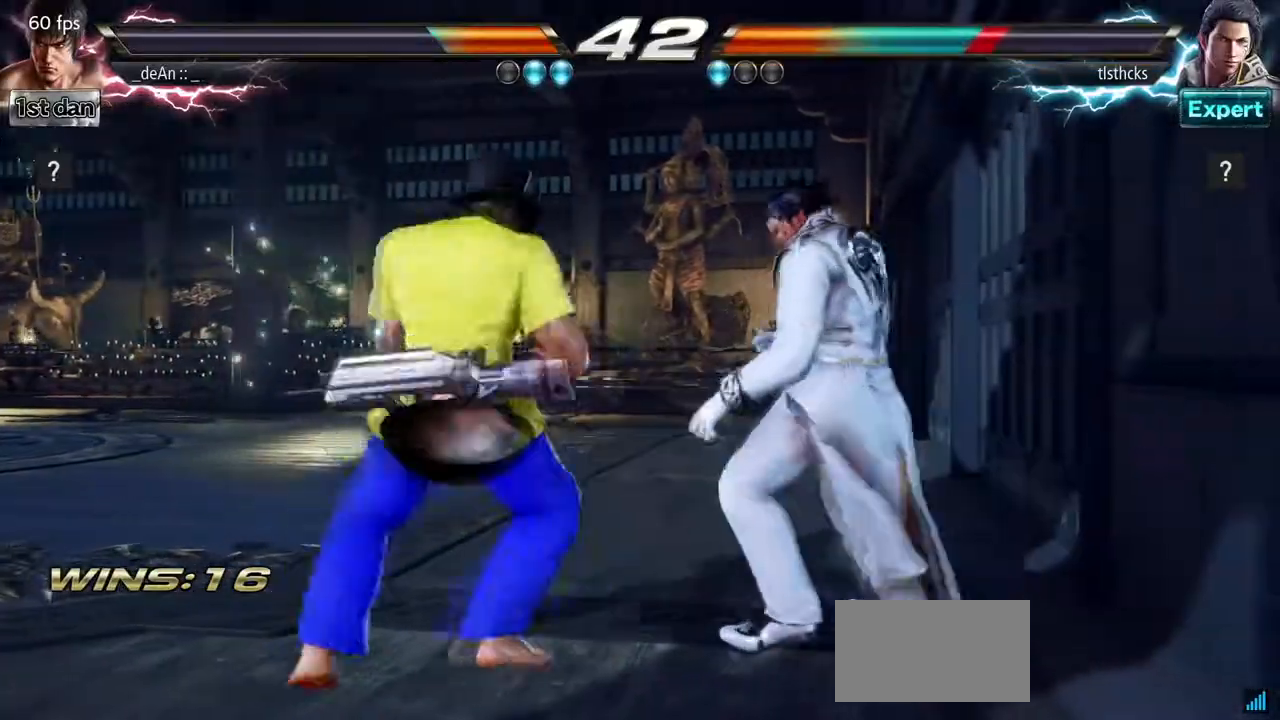
{"buttons": ["SQUARE"], "left_stick": "down", "events": [[133, "SQUARE", "up"], [317, "left_stick", "down"], [383, "SQUARE", "down"]]}